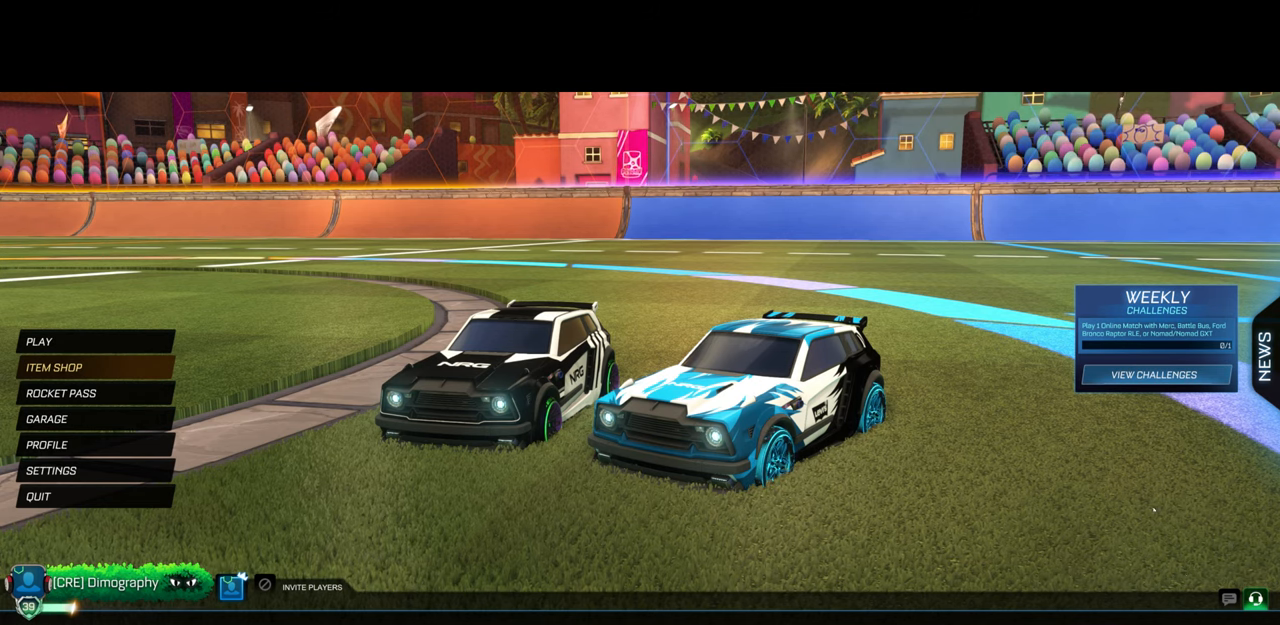
Gameplay with keyboard and mouse; each line is a JSON object with the keys and mouse buttons held at the frame after it. "events" lists presses ("down") and releases ("up") of "a", "ctrl", "d", "e", "q", "s", "shift", "space", "w", "mouse_left", "mouse_wheel", "mouse_right", "mouse_mb4" and "mouse_mb5" between this image and that frame as [ms after this image, input, new state], when the widget could be followed in between. "mouse_left", "mouse_wheel", "mouse_right", "mouse_mb4", "mouse_mb5" = the "left", "wheel", "right", "mb4", "mb5" buttons of the "mouse" list. No other keys are recorded. "wheel" means that the mouse wheel is clicked or scrolled. Mouse movement is not recorded.
{"keys": [], "mouse": [], "events": [[33, "mouse_left", "down"], [167, "mouse_left", "up"]]}
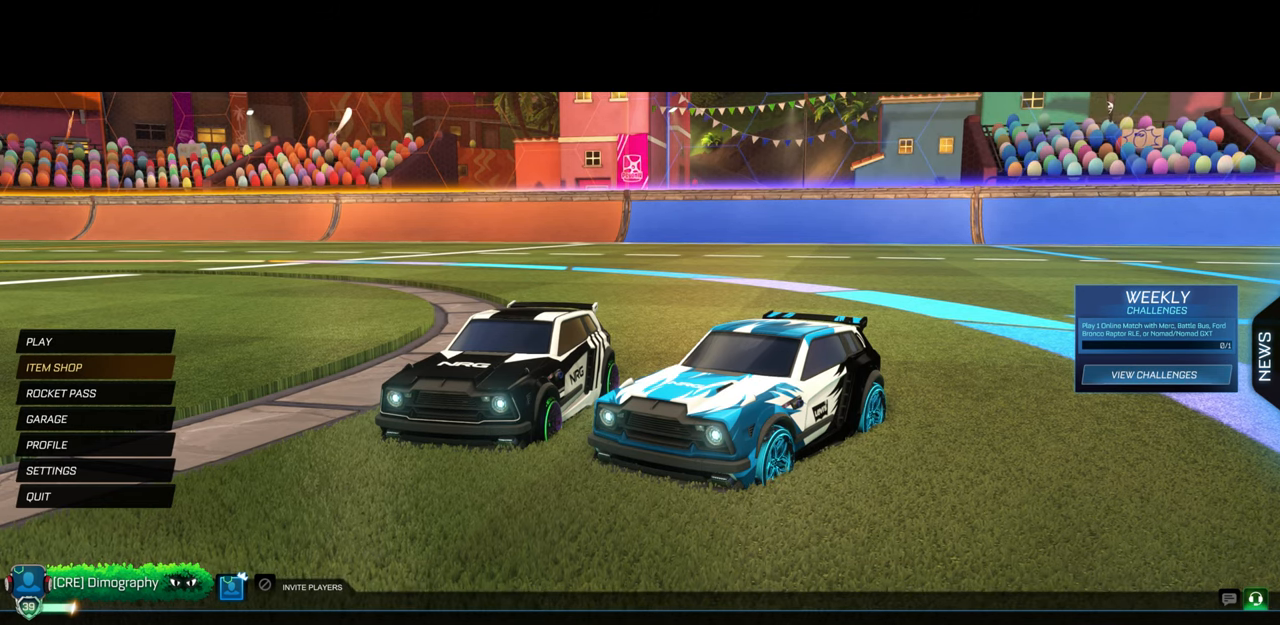
{"keys": [], "mouse": [], "events": []}
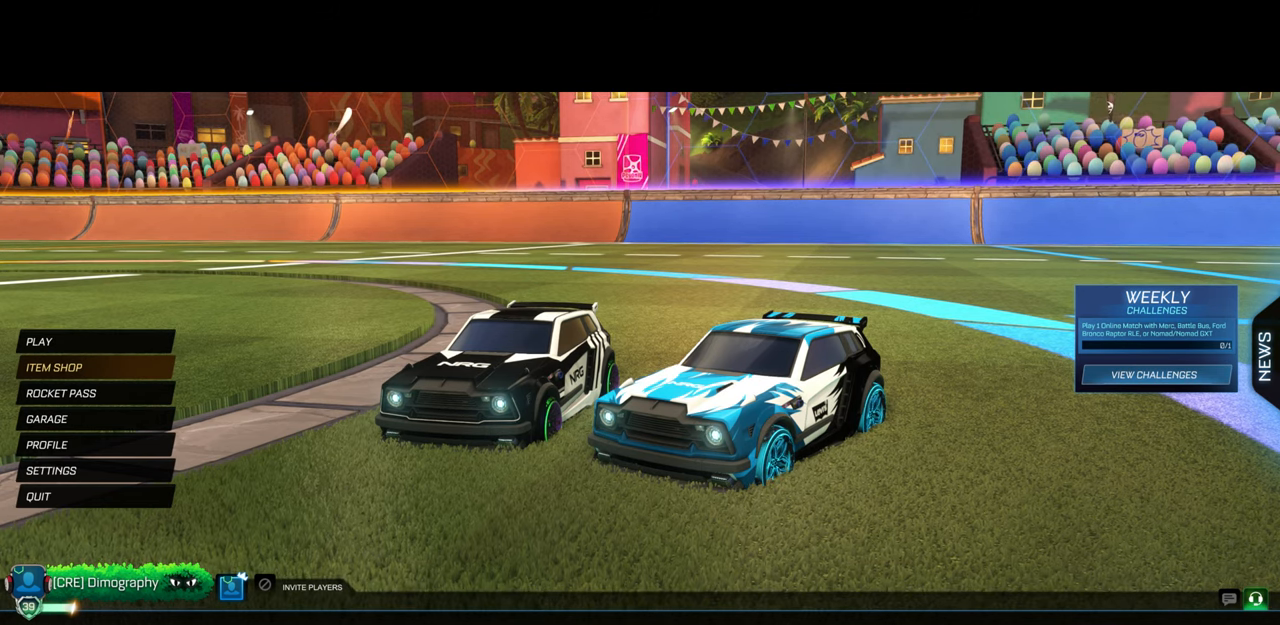
{"keys": [], "mouse": [], "events": []}
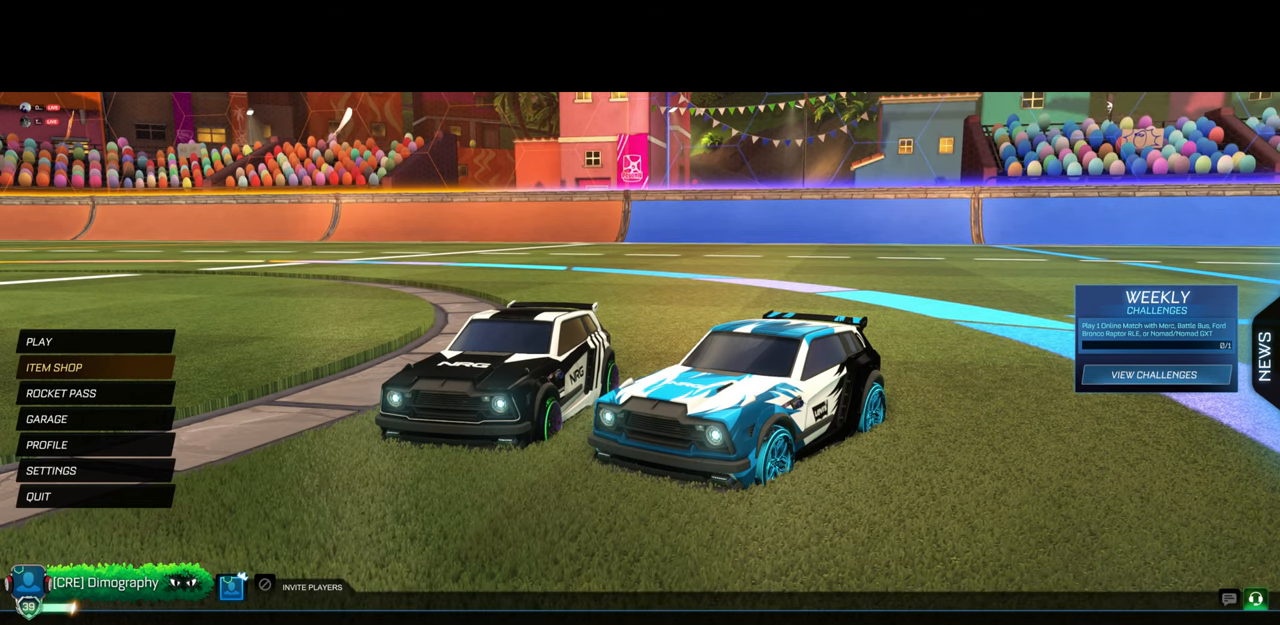
{"keys": [], "mouse": [], "events": []}
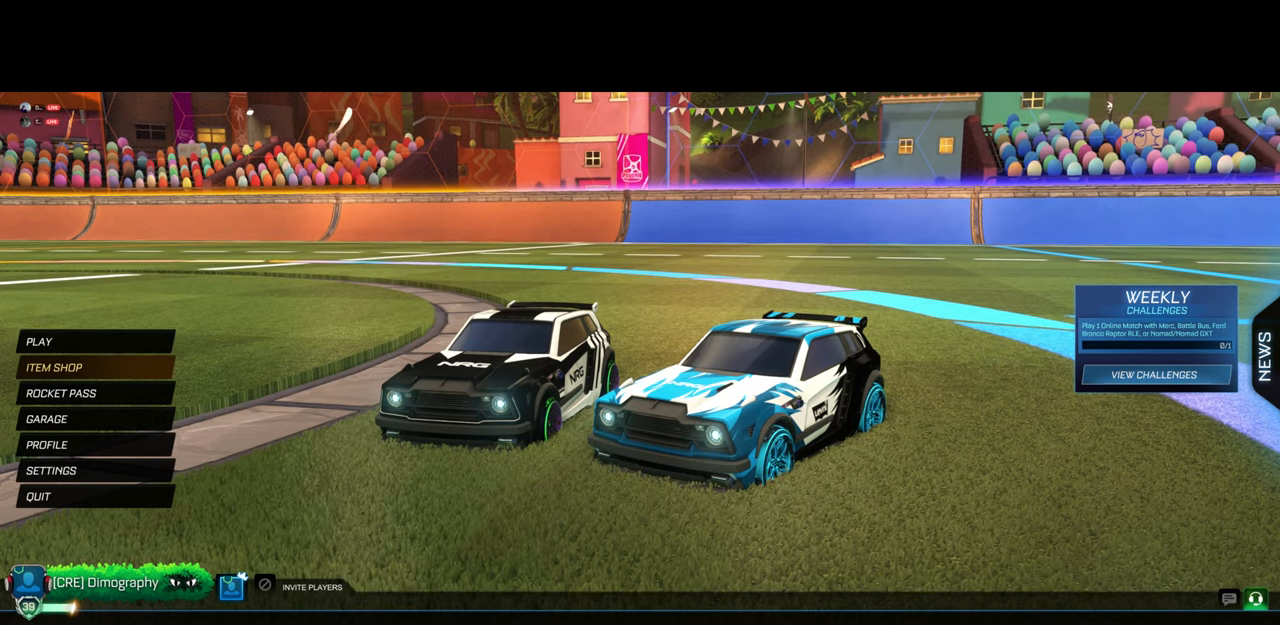
{"keys": [], "mouse": [], "events": []}
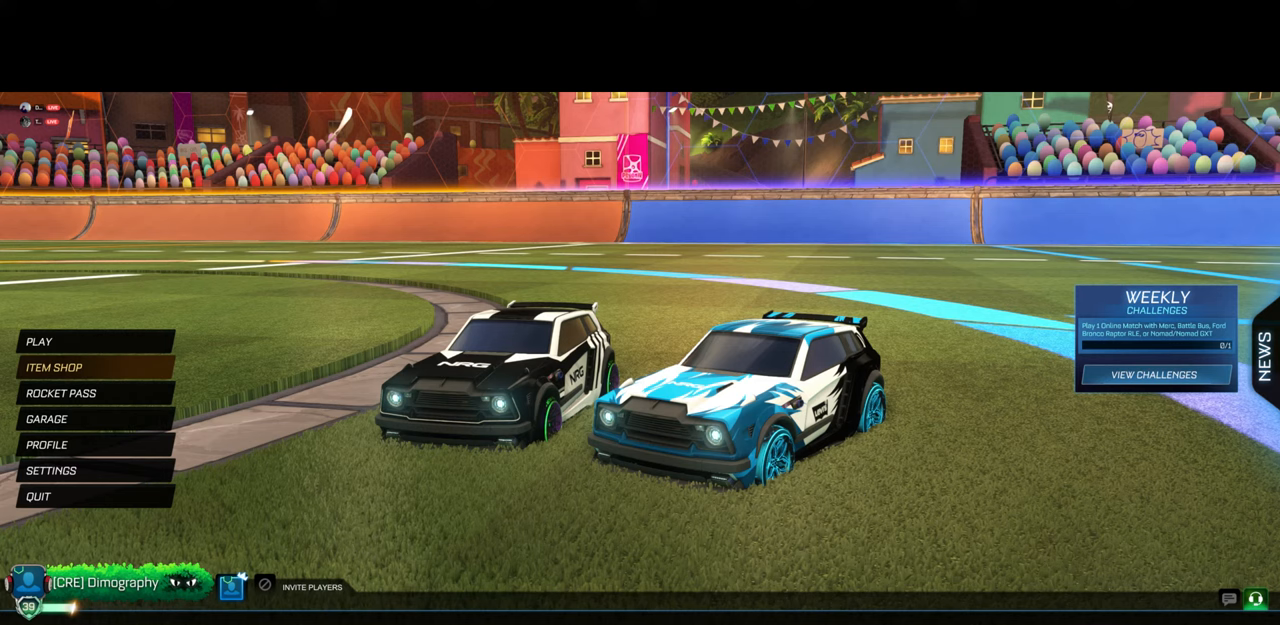
{"keys": [], "mouse": [], "events": []}
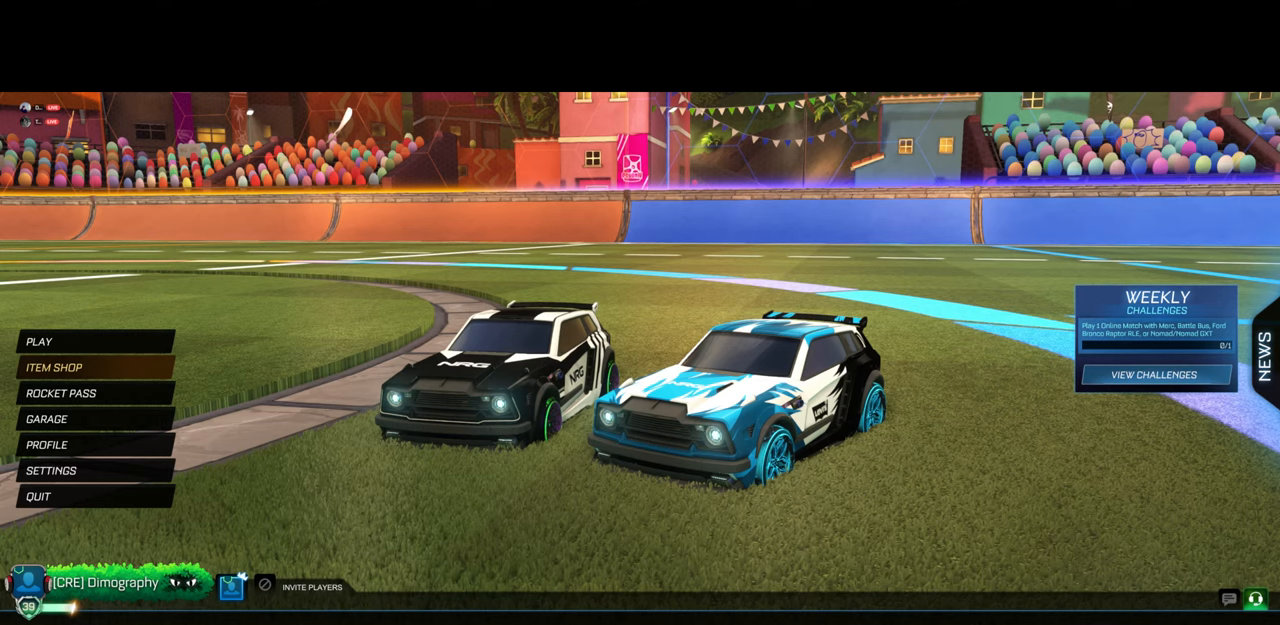
{"keys": [], "mouse": ["left"], "events": [[483, "mouse_left", "down"]]}
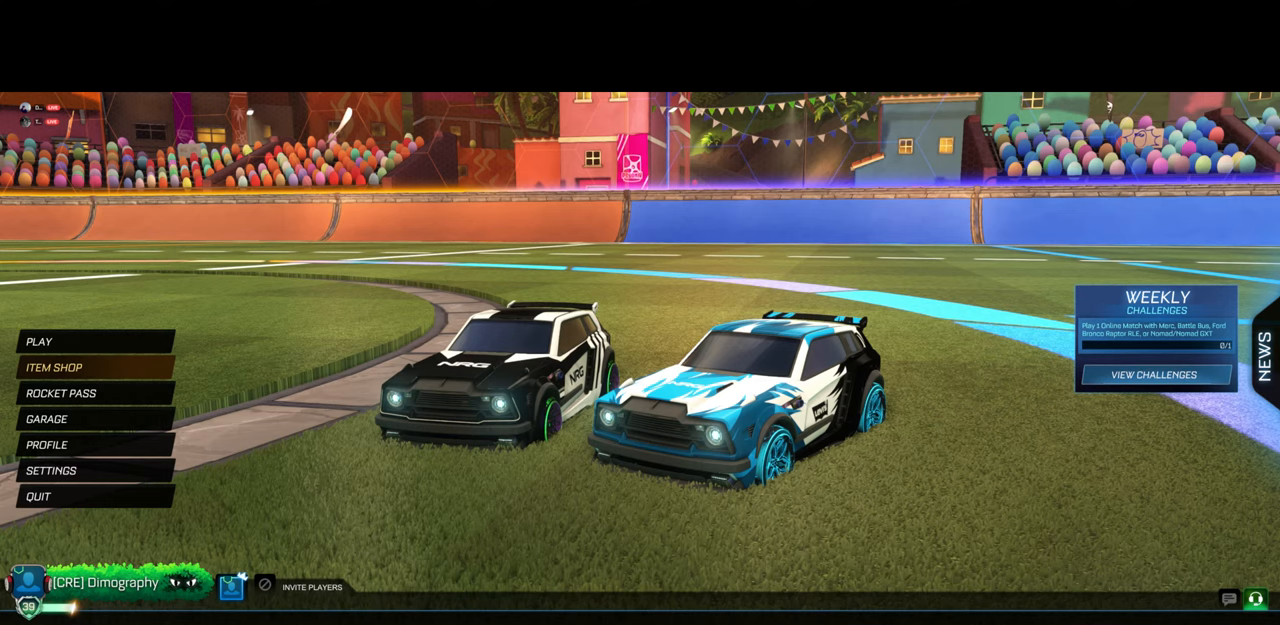
{"keys": [], "mouse": ["left"], "events": []}
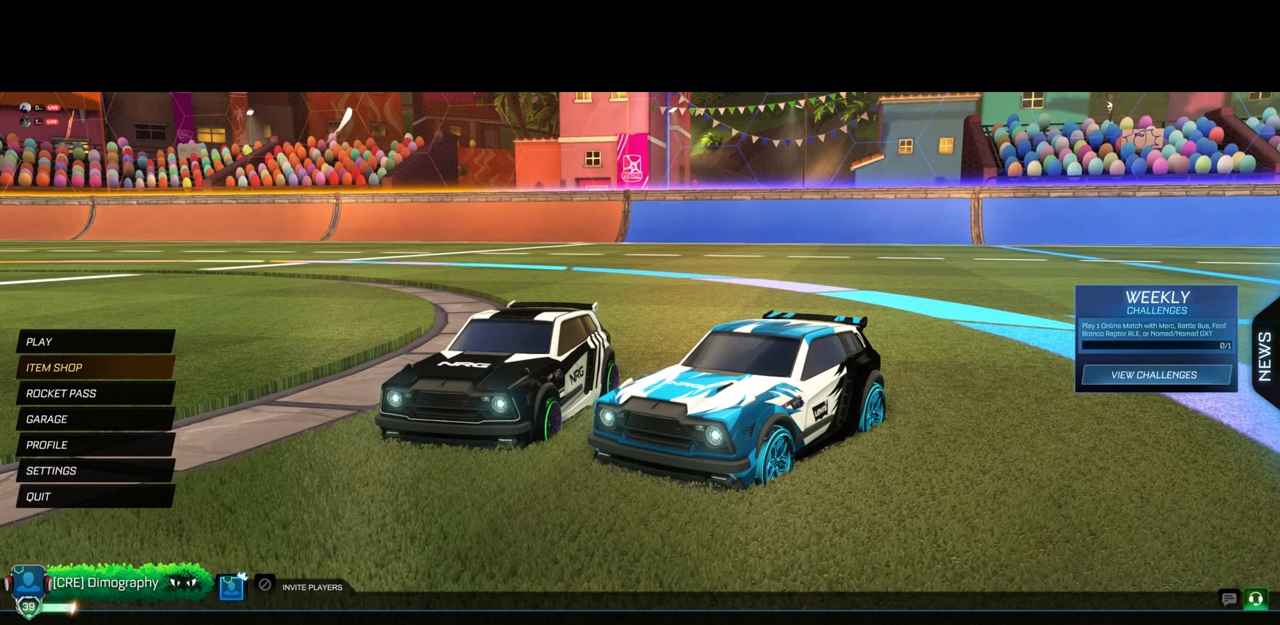
{"keys": [], "mouse": ["left"], "events": []}
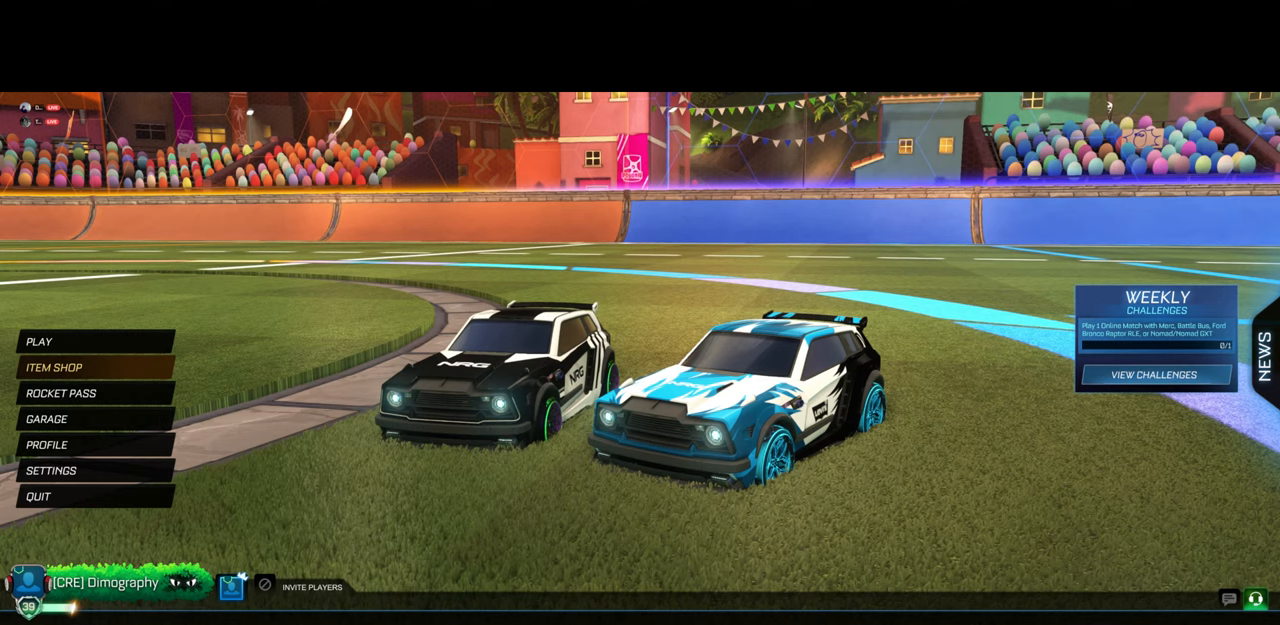
{"keys": [], "mouse": ["left"], "events": []}
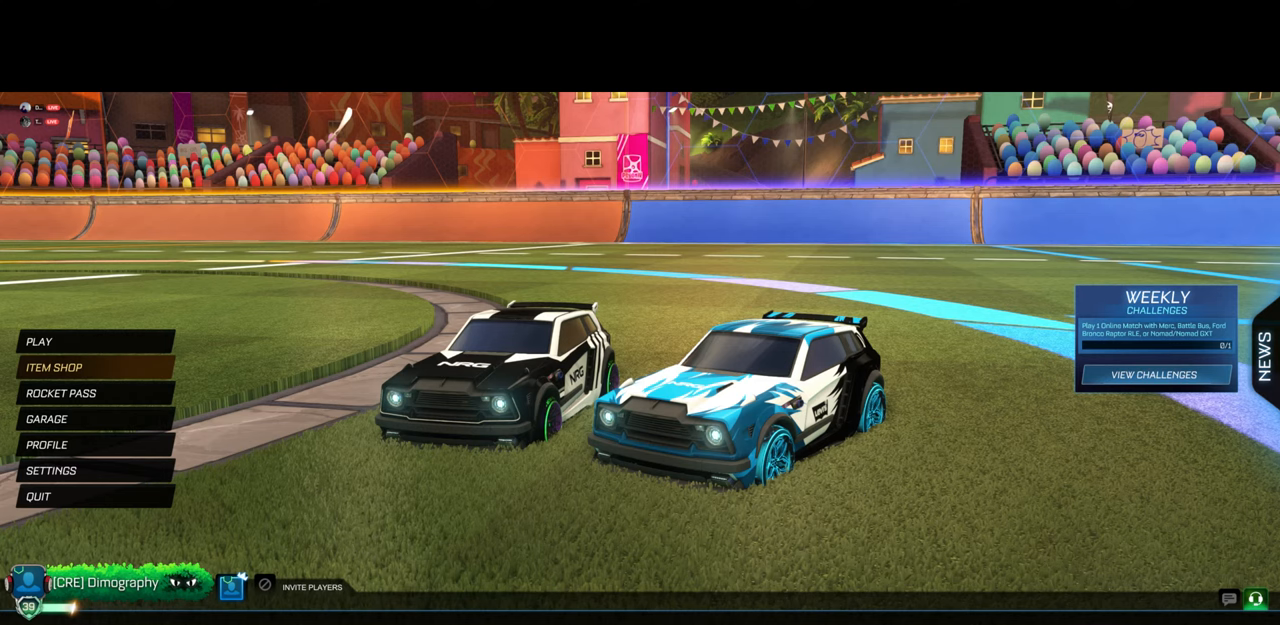
{"keys": [], "mouse": [], "events": [[250, "mouse_left", "up"]]}
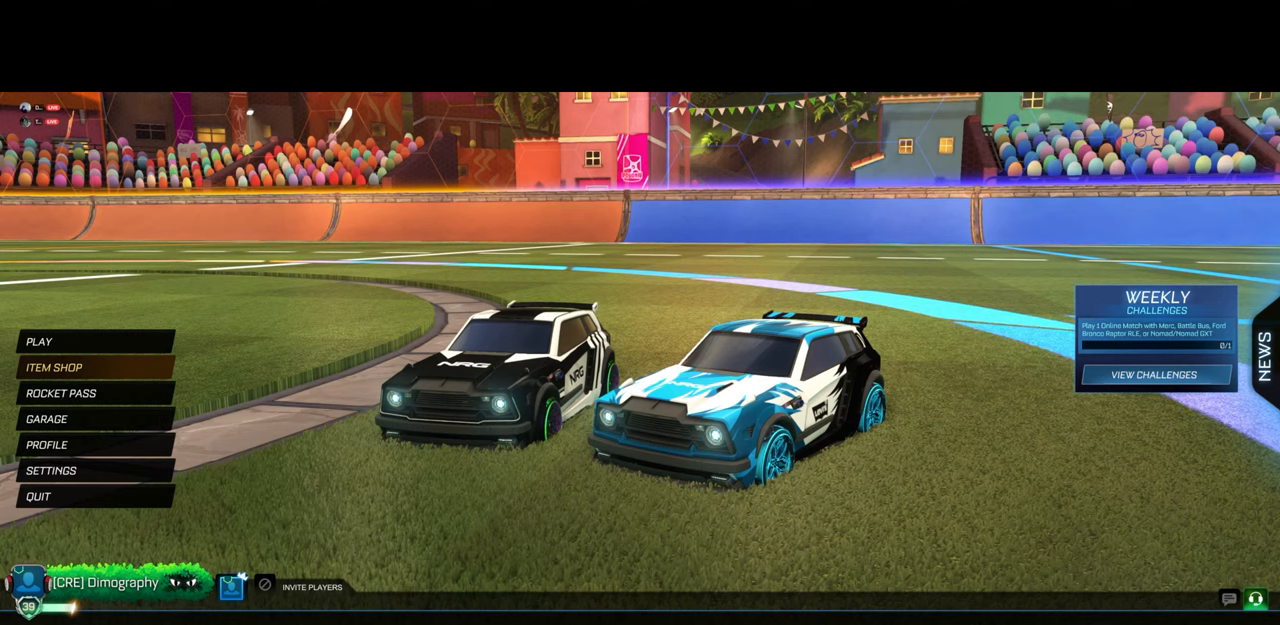
{"keys": [], "mouse": [], "events": [[200, "mouse_left", "down"], [283, "mouse_left", "up"]]}
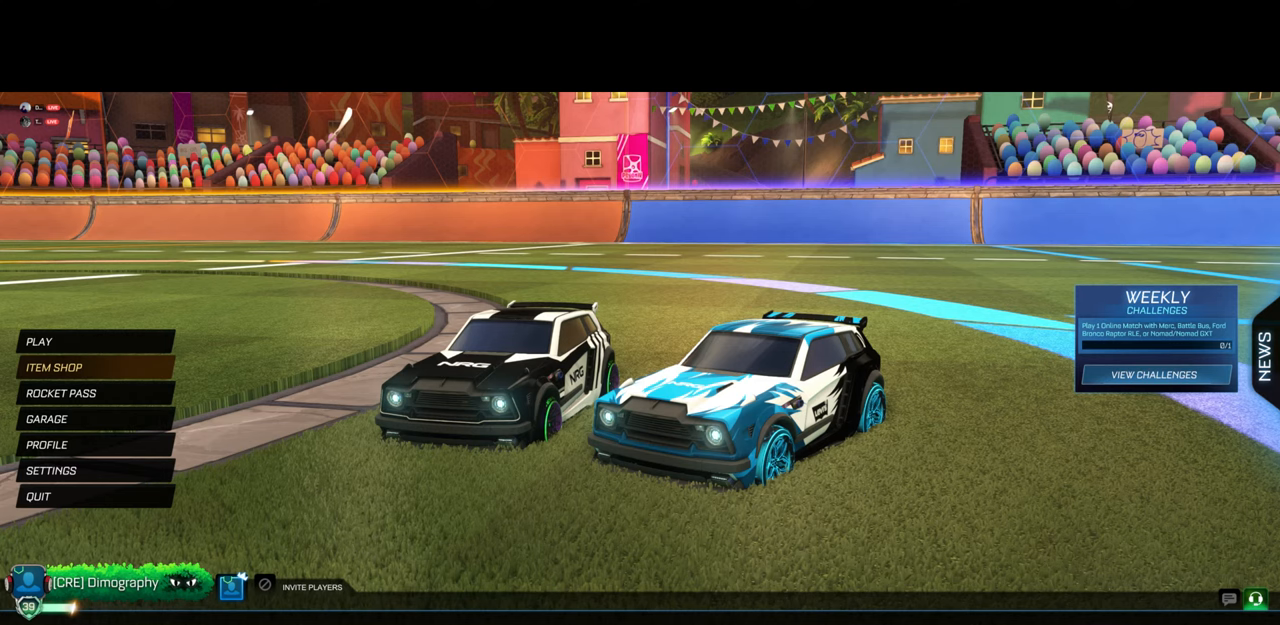
{"keys": [], "mouse": [], "events": [[383, "mouse_left", "down"], [483, "mouse_left", "up"]]}
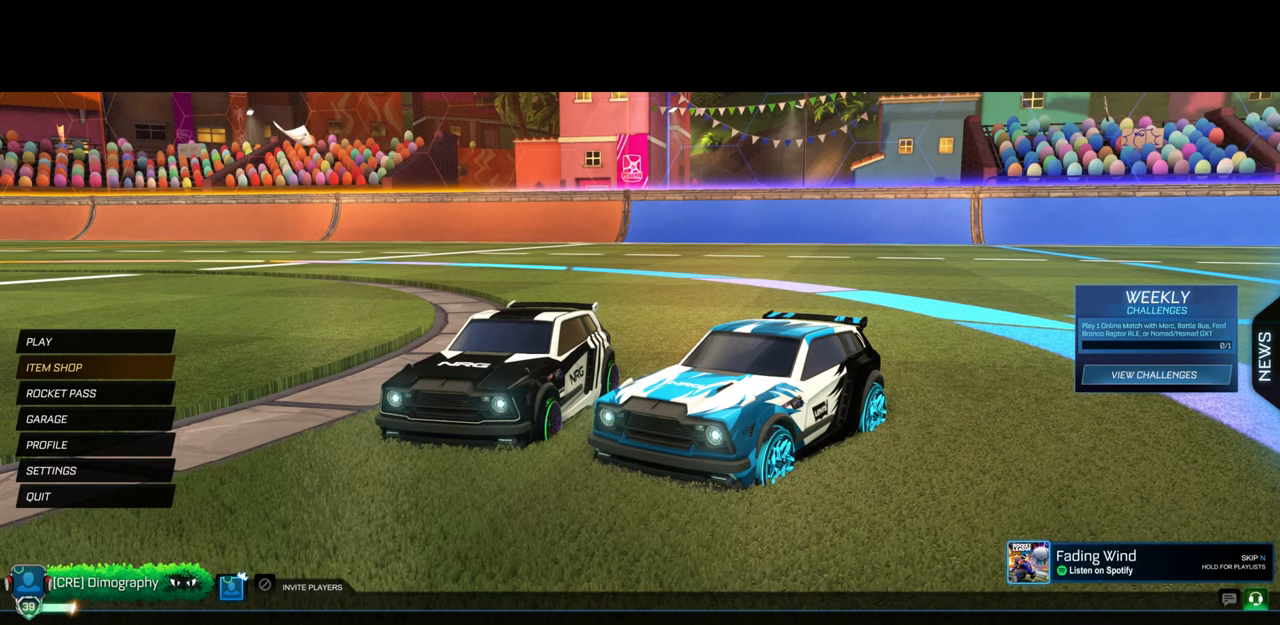
{"keys": [], "mouse": [], "events": [[283, "mouse_left", "down"], [367, "mouse_left", "up"]]}
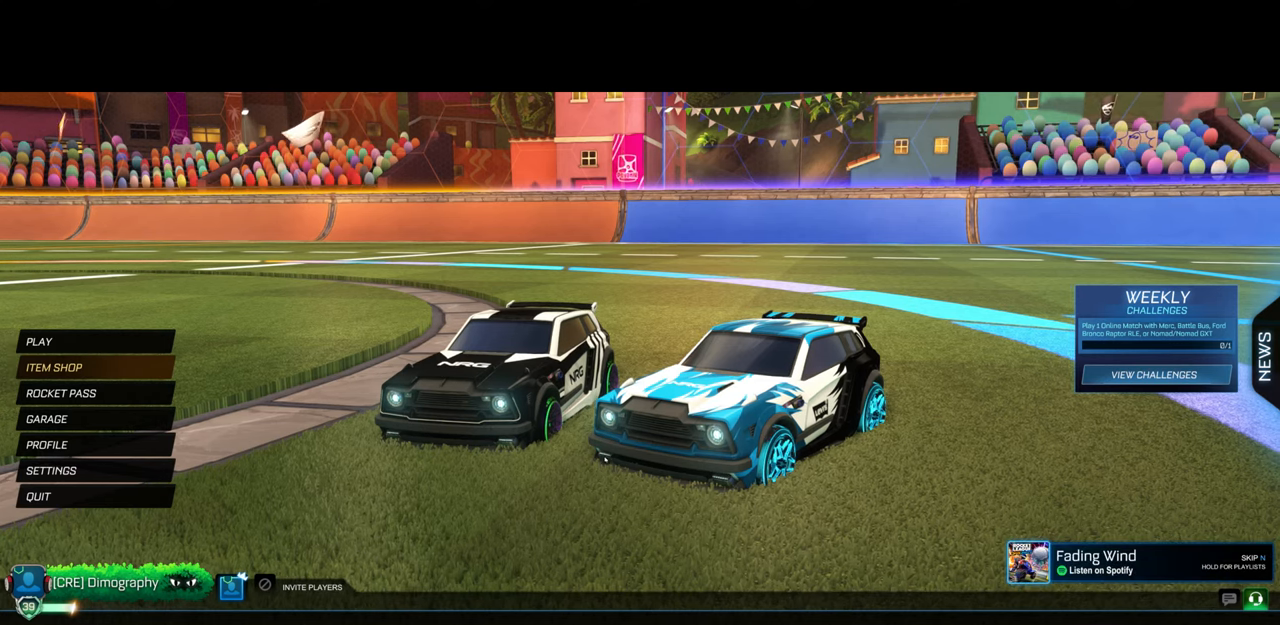
{"keys": [], "mouse": ["right"], "events": [[150, "mouse_right", "down"]]}
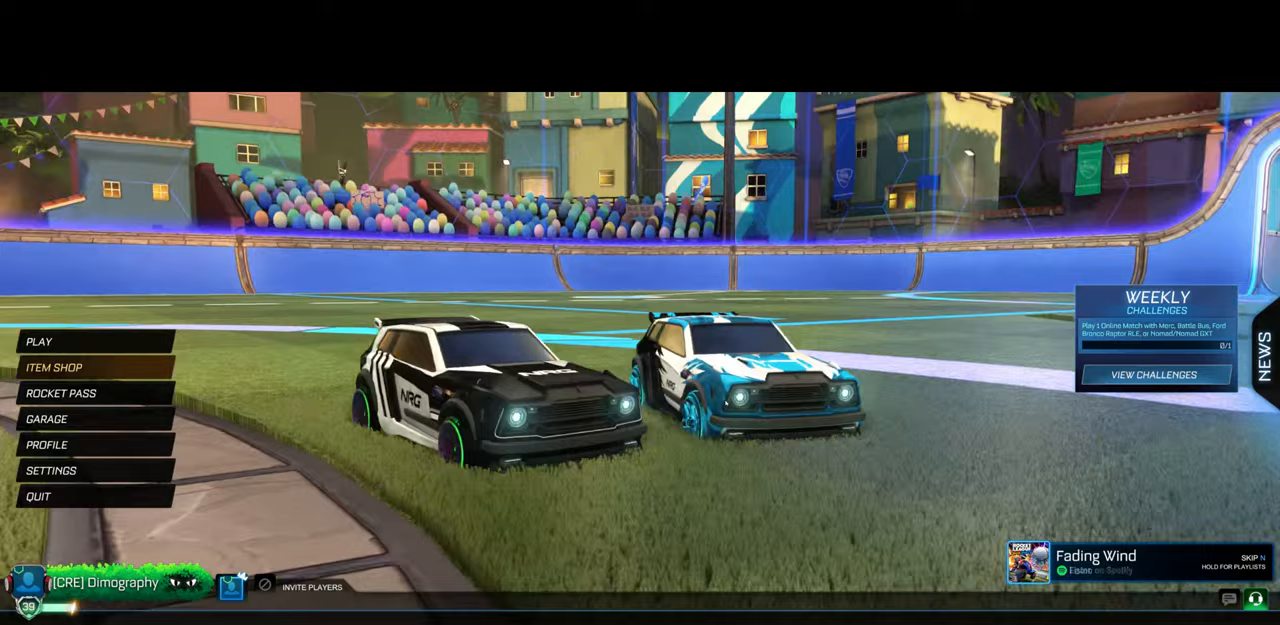
{"keys": [], "mouse": ["right"], "events": []}
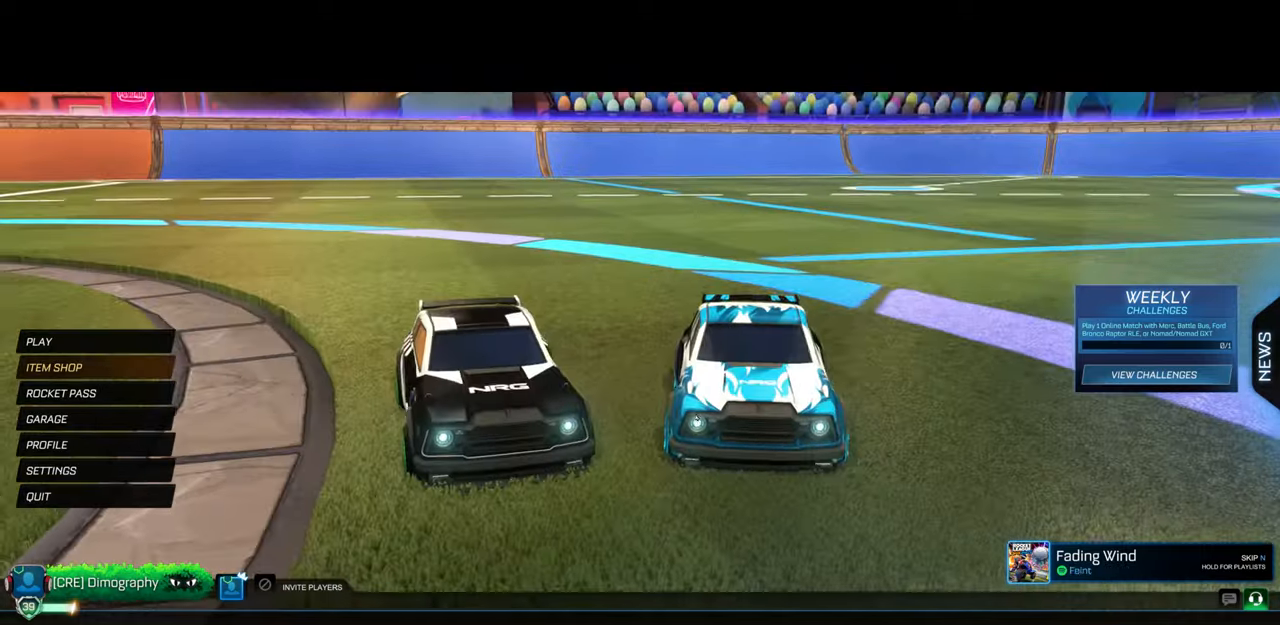
{"keys": [], "mouse": ["right"], "events": []}
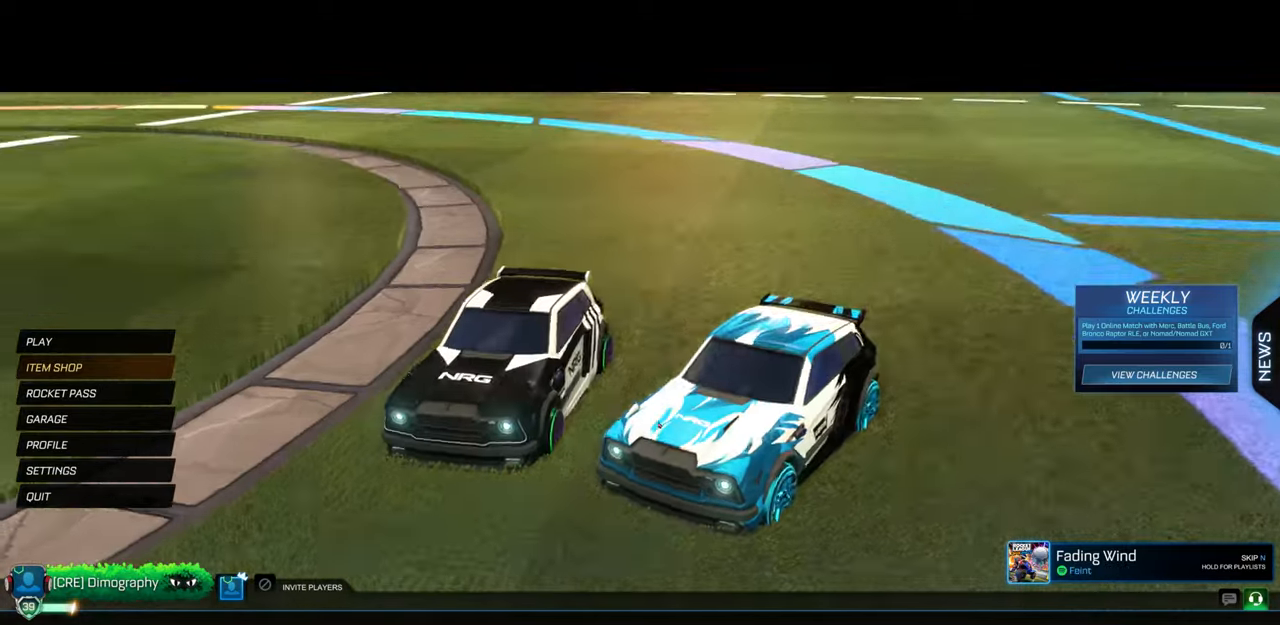
{"keys": [], "mouse": ["right"], "events": []}
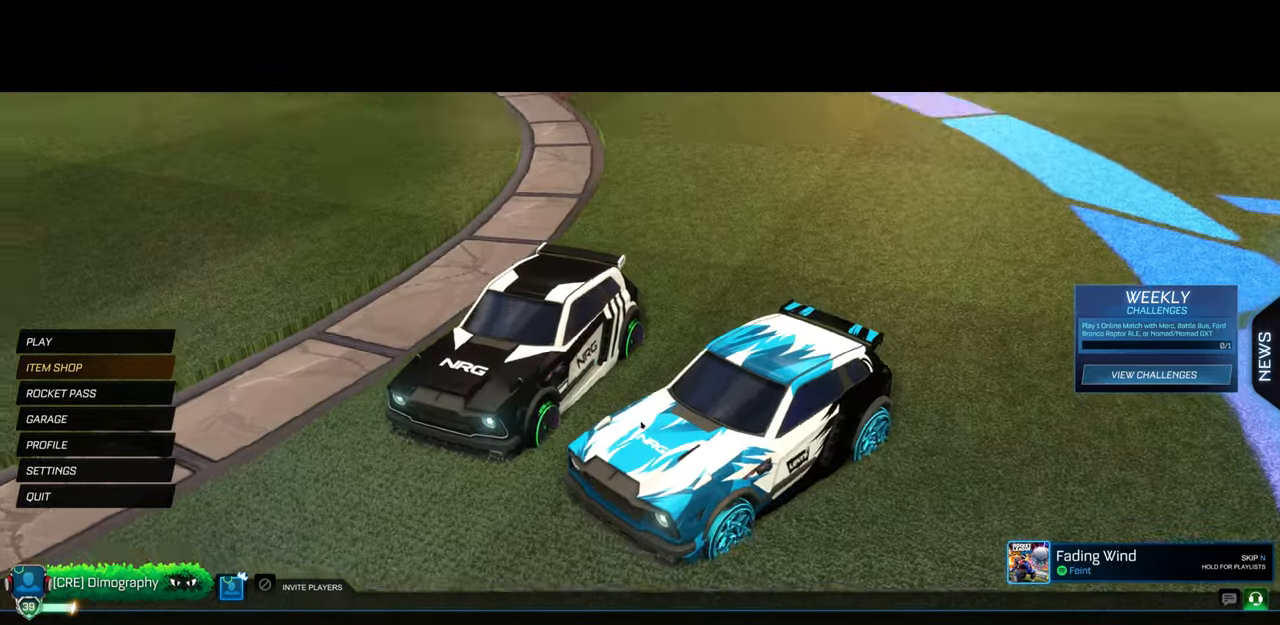
{"keys": [], "mouse": ["right"], "events": []}
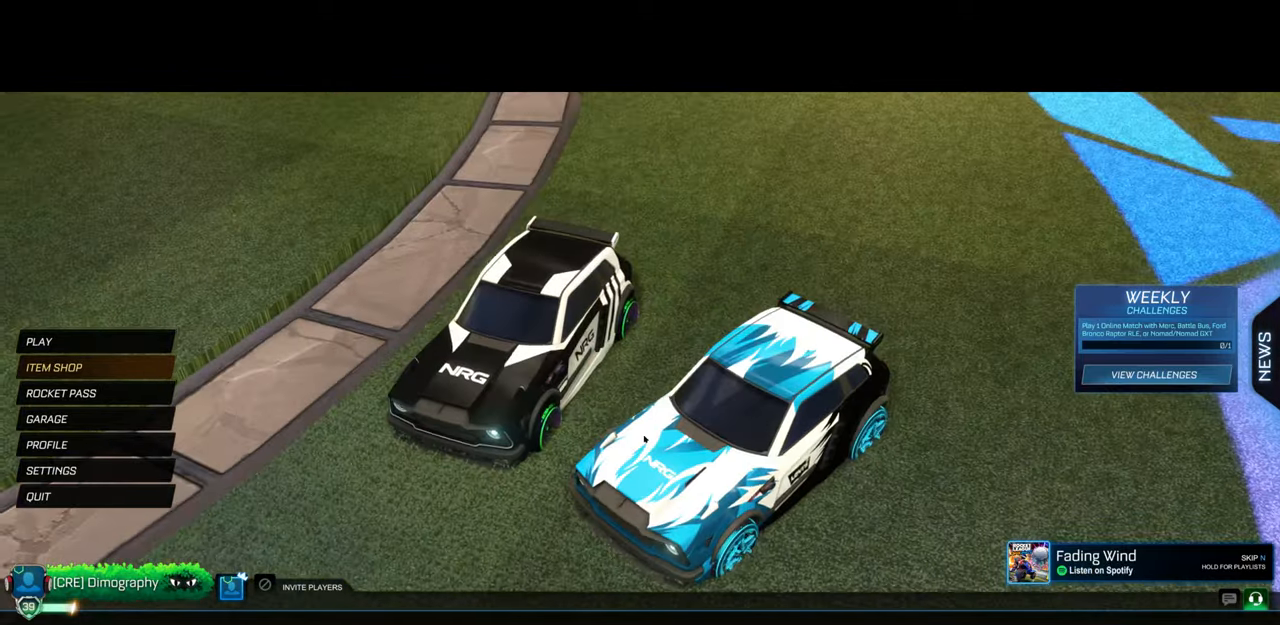
{"keys": [], "mouse": ["right"], "events": []}
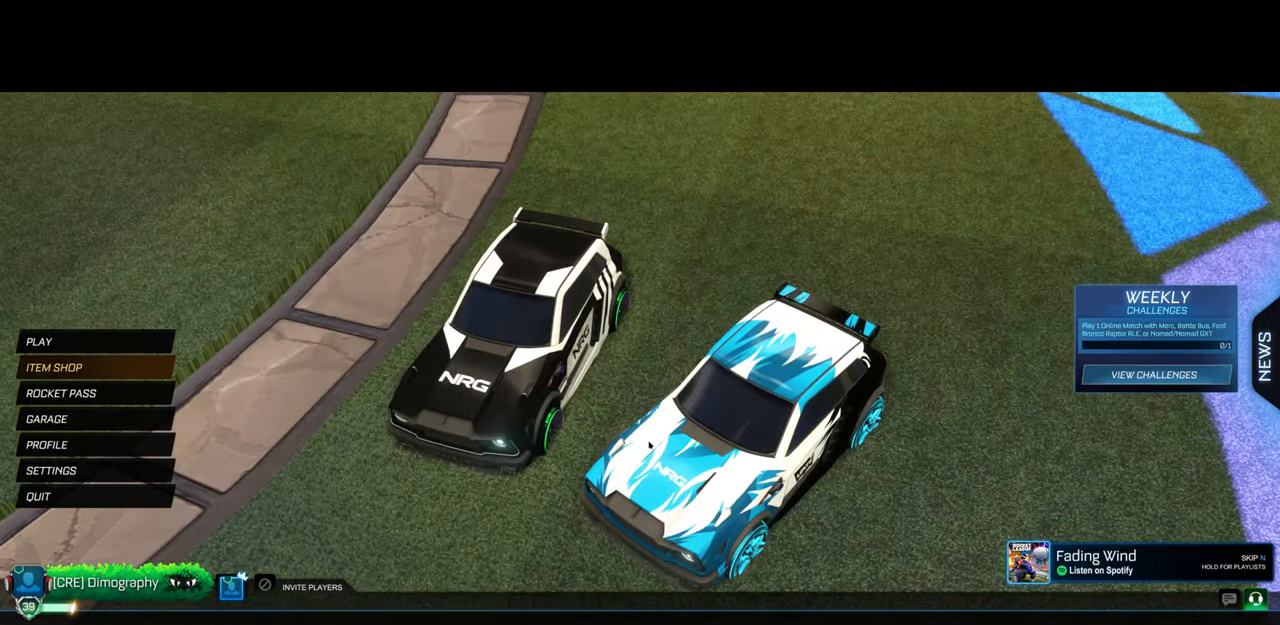
{"keys": [], "mouse": ["right"], "events": []}
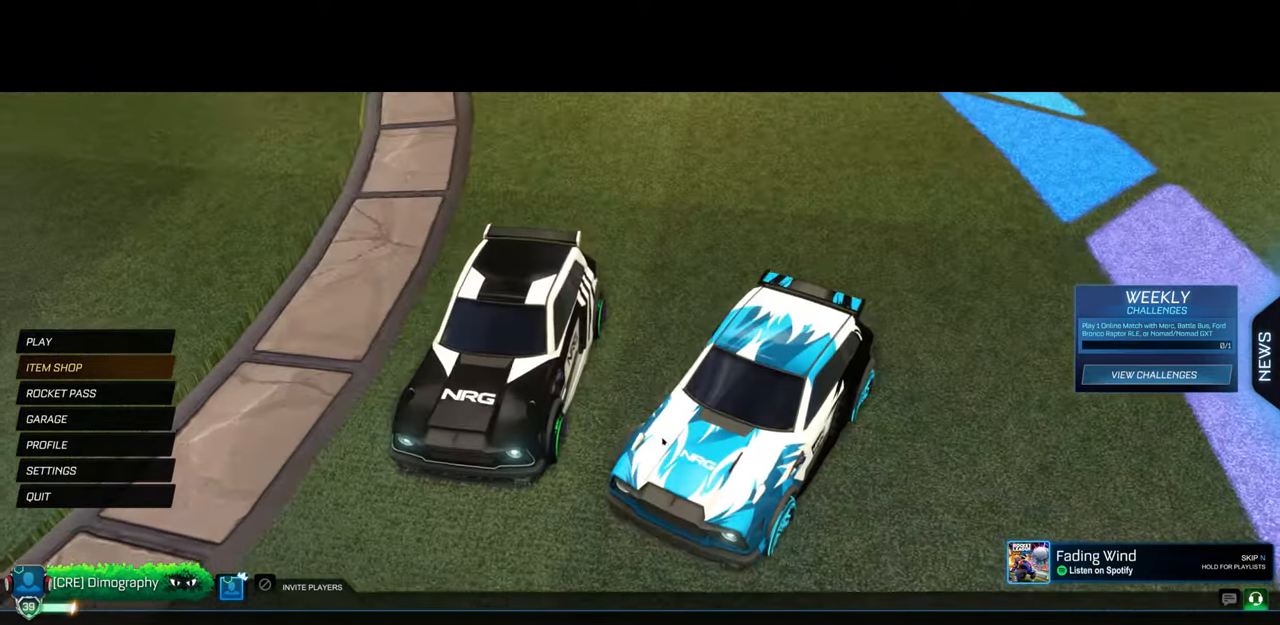
{"keys": [], "mouse": ["right"], "events": []}
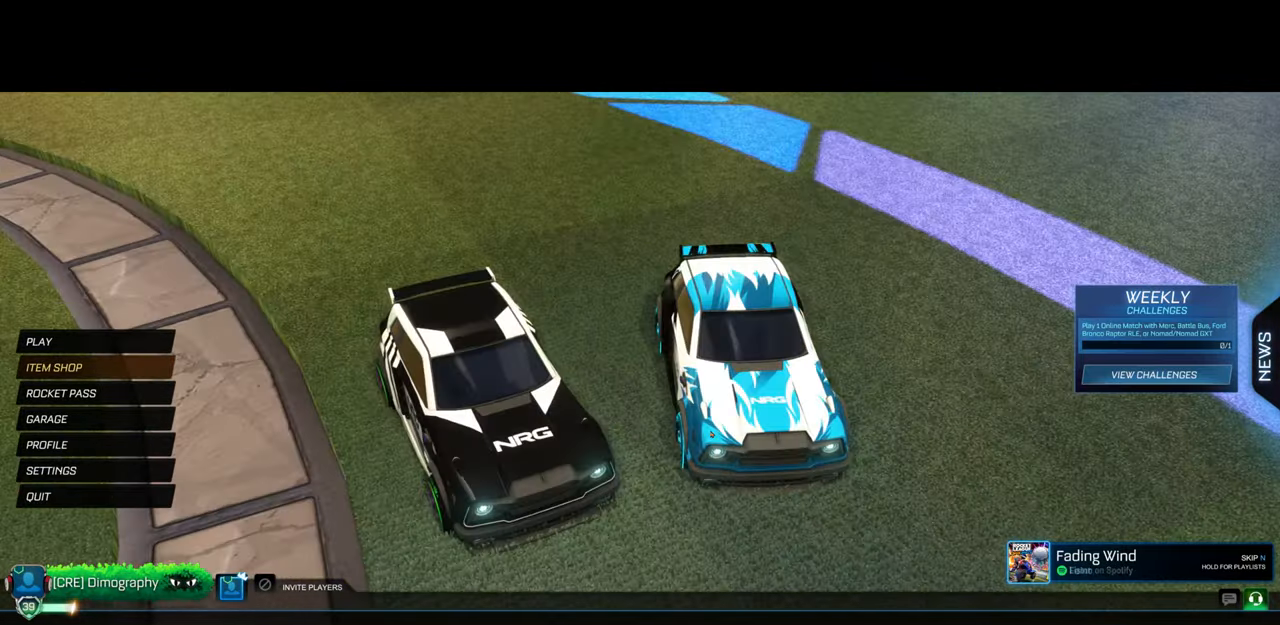
{"keys": [], "mouse": ["right"], "events": []}
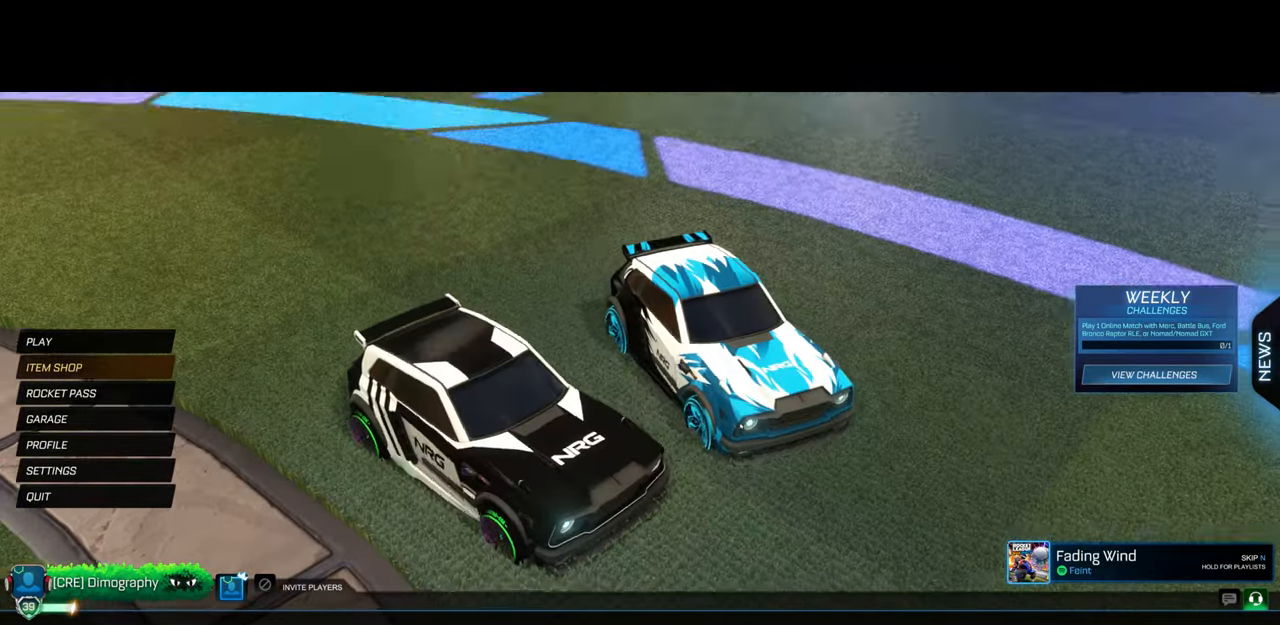
{"keys": [], "mouse": ["right"], "events": []}
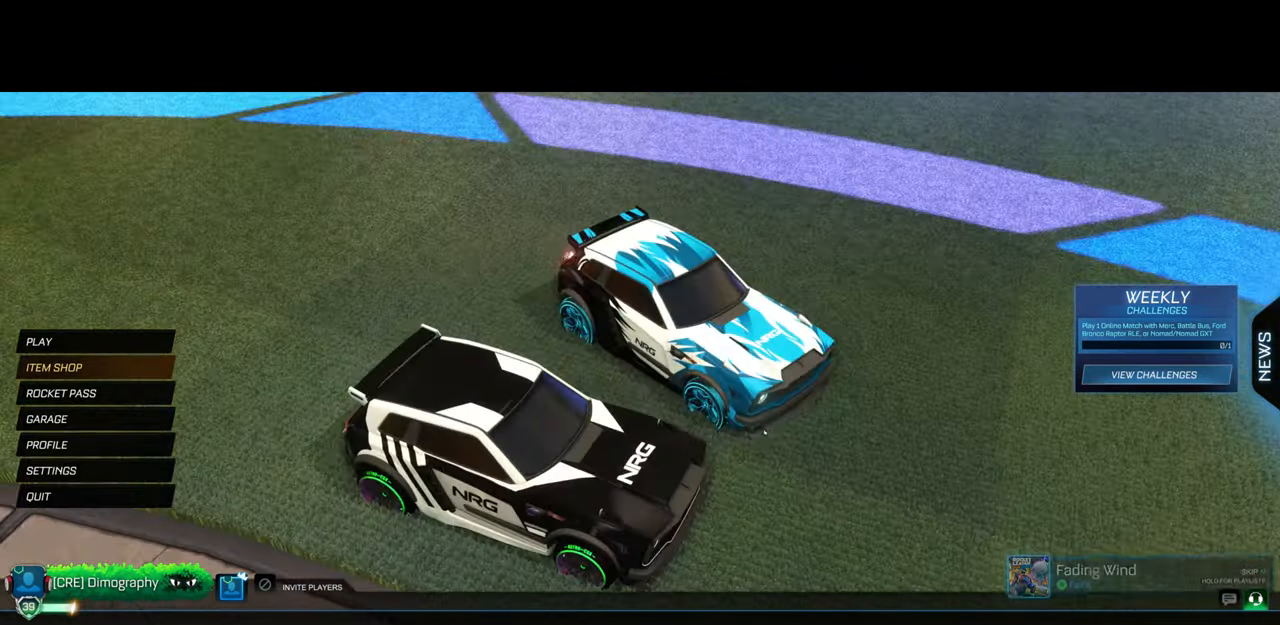
{"keys": [], "mouse": ["right"], "events": []}
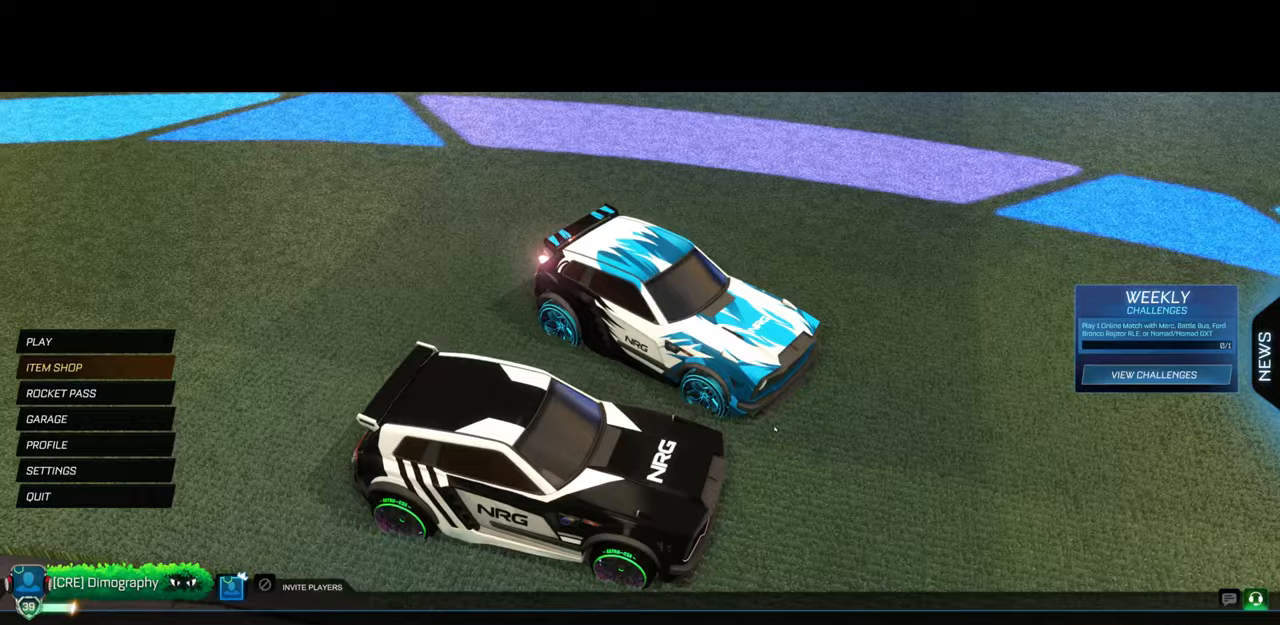
{"keys": [], "mouse": ["right"], "events": []}
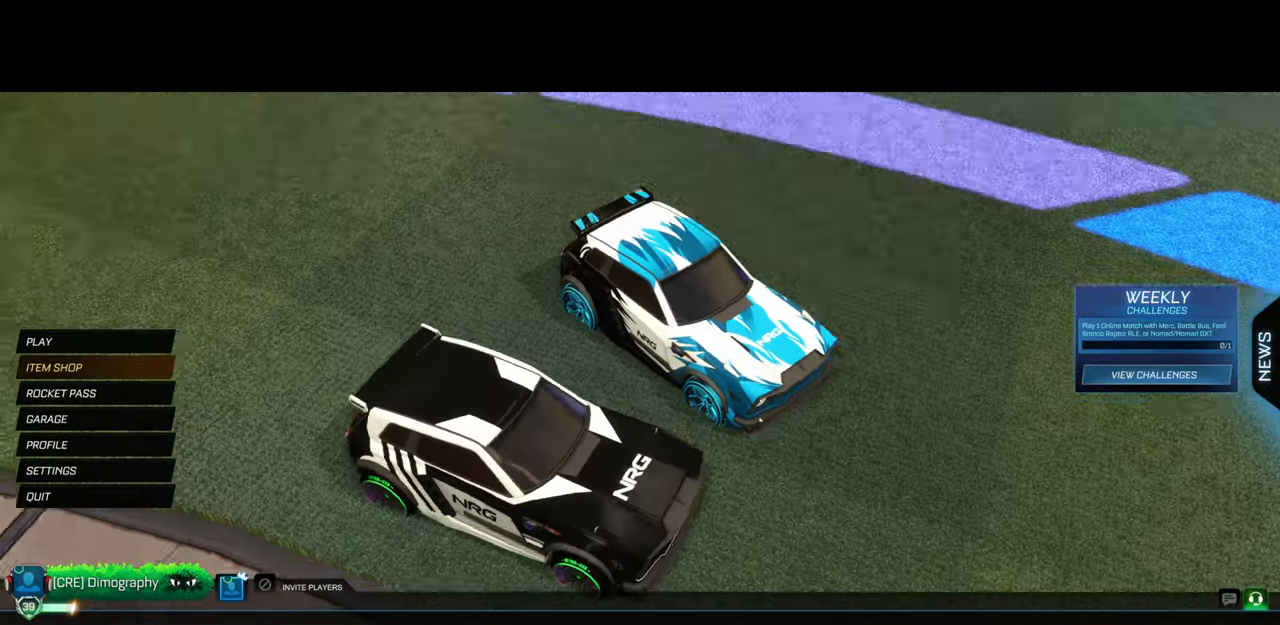
{"keys": [], "mouse": ["right"], "events": []}
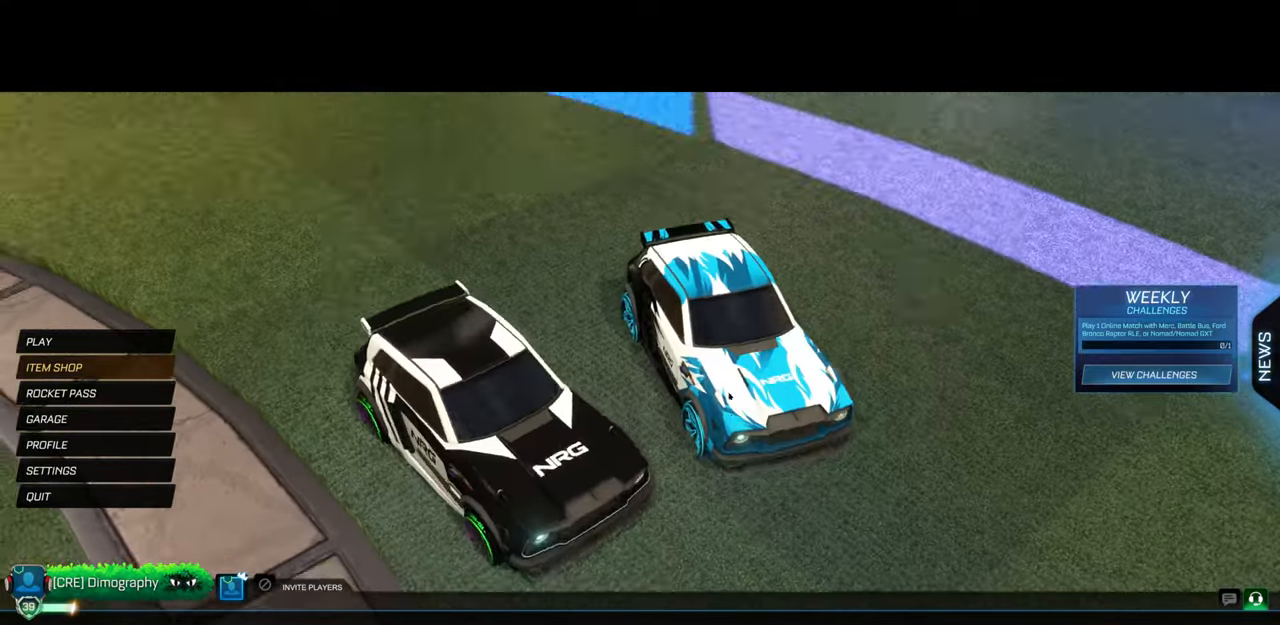
{"keys": [], "mouse": ["right"], "events": []}
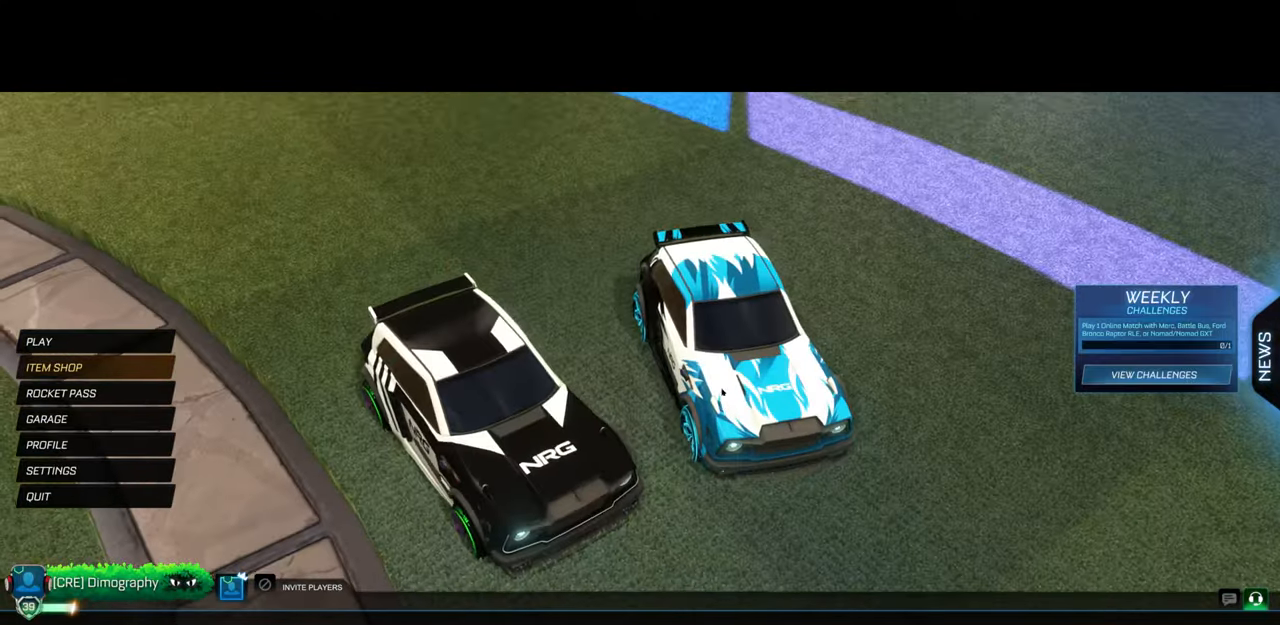
{"keys": [], "mouse": ["right"], "events": []}
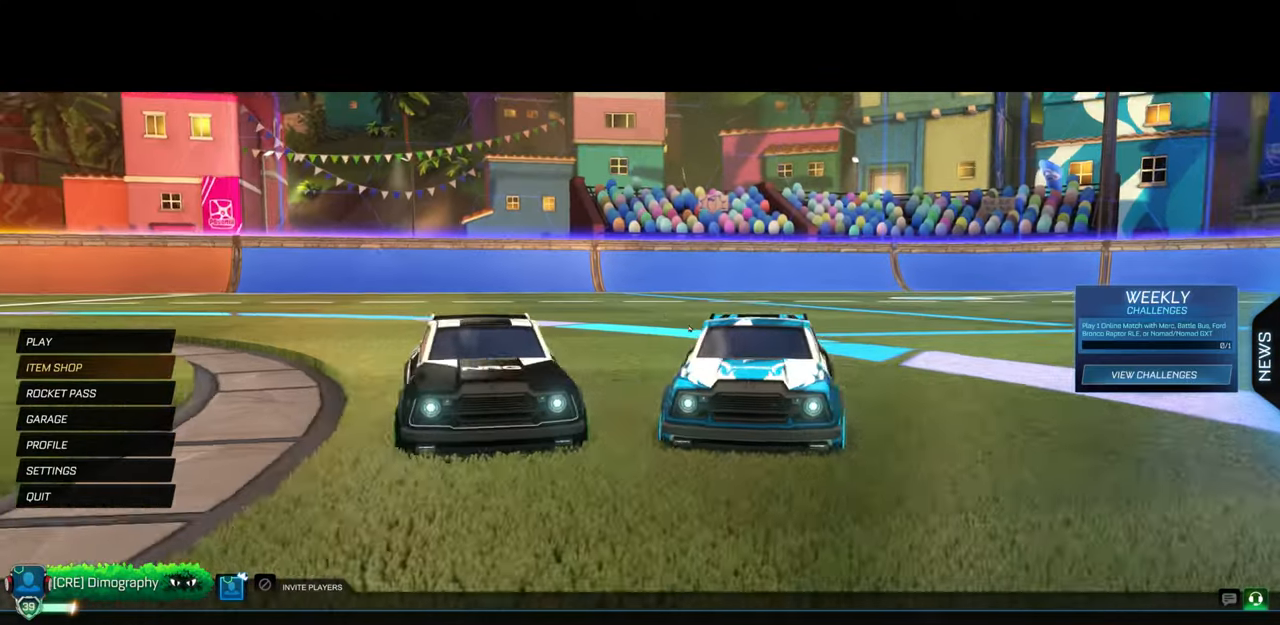
{"keys": [], "mouse": [], "events": [[150, "mouse_right", "up"]]}